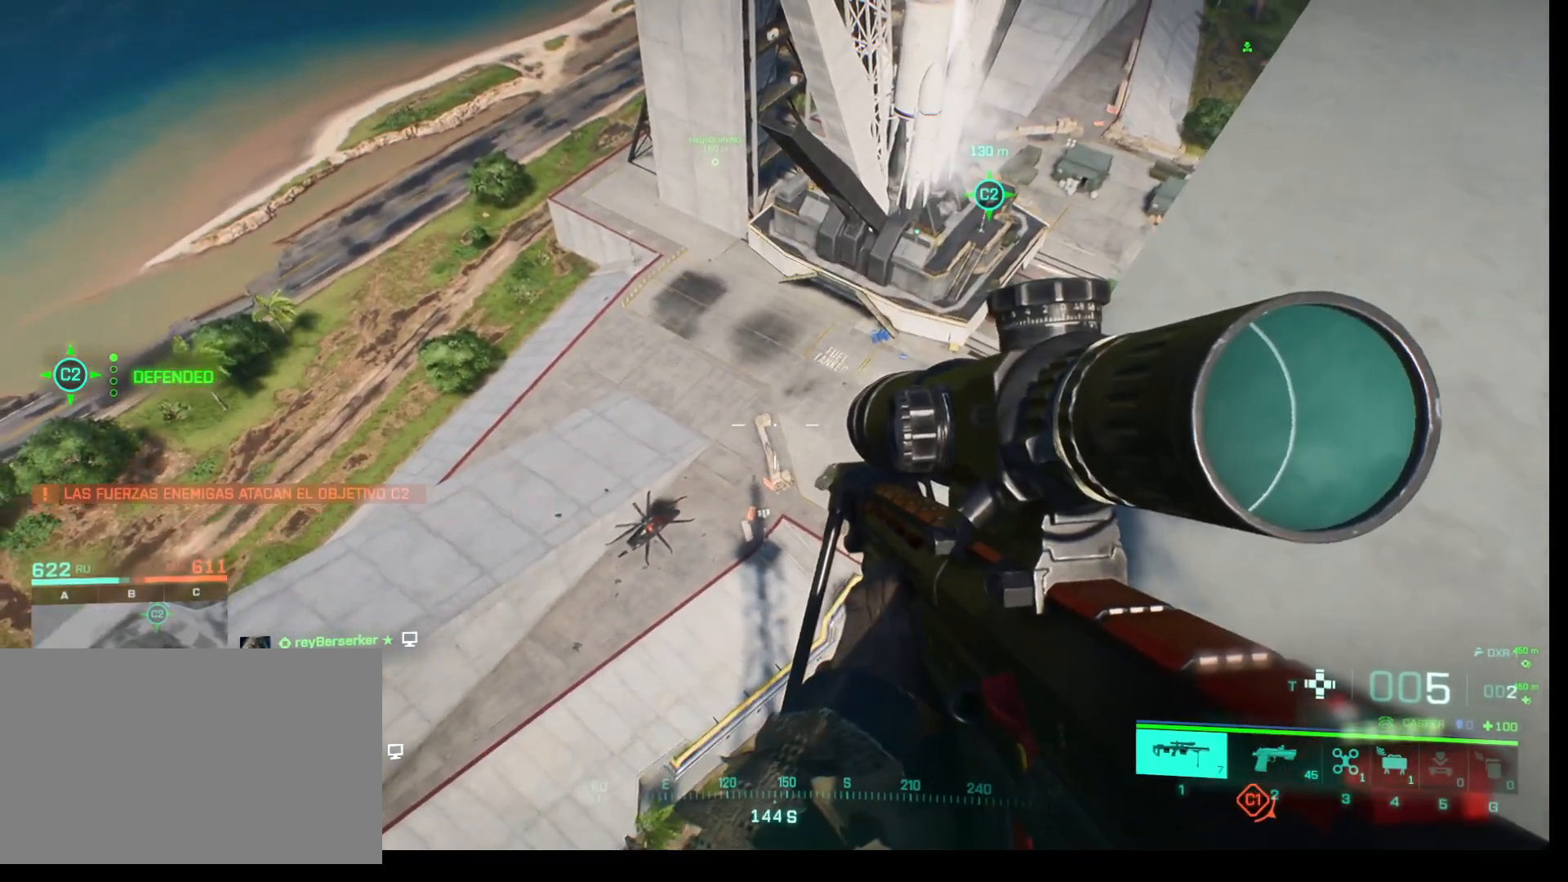
Gameplay with keyboard and mouse; each line is a JSON object with the keys and mouse buttons held at the frame after it. "events" lists presses ("down") and releases ("up") of "1", "2", "3", "4", "5", "a", "alt", "c", "caps_lock", "ctrl", "d", "e", "f", "g", "q", "r", "s", "shift", "space", "t", "tab", "v", "w", "x", "z", "mouse_left", "mouse_wheel" and "mouse_right" between this image and that frame as [ms after this image, input, new state], when the widget could be followed in between. "mouse_left", "mouse_wheel", "mouse_right" = the "left", "wheel", "right" buttons of the "mouse" list. No other keys are recorded. "wheel" means that the mouse wheel is clicked or scrolled. Not read: mouse_move.
{"keys": [], "mouse": ["right"], "events": [[333, "mouse_right", "down"]]}
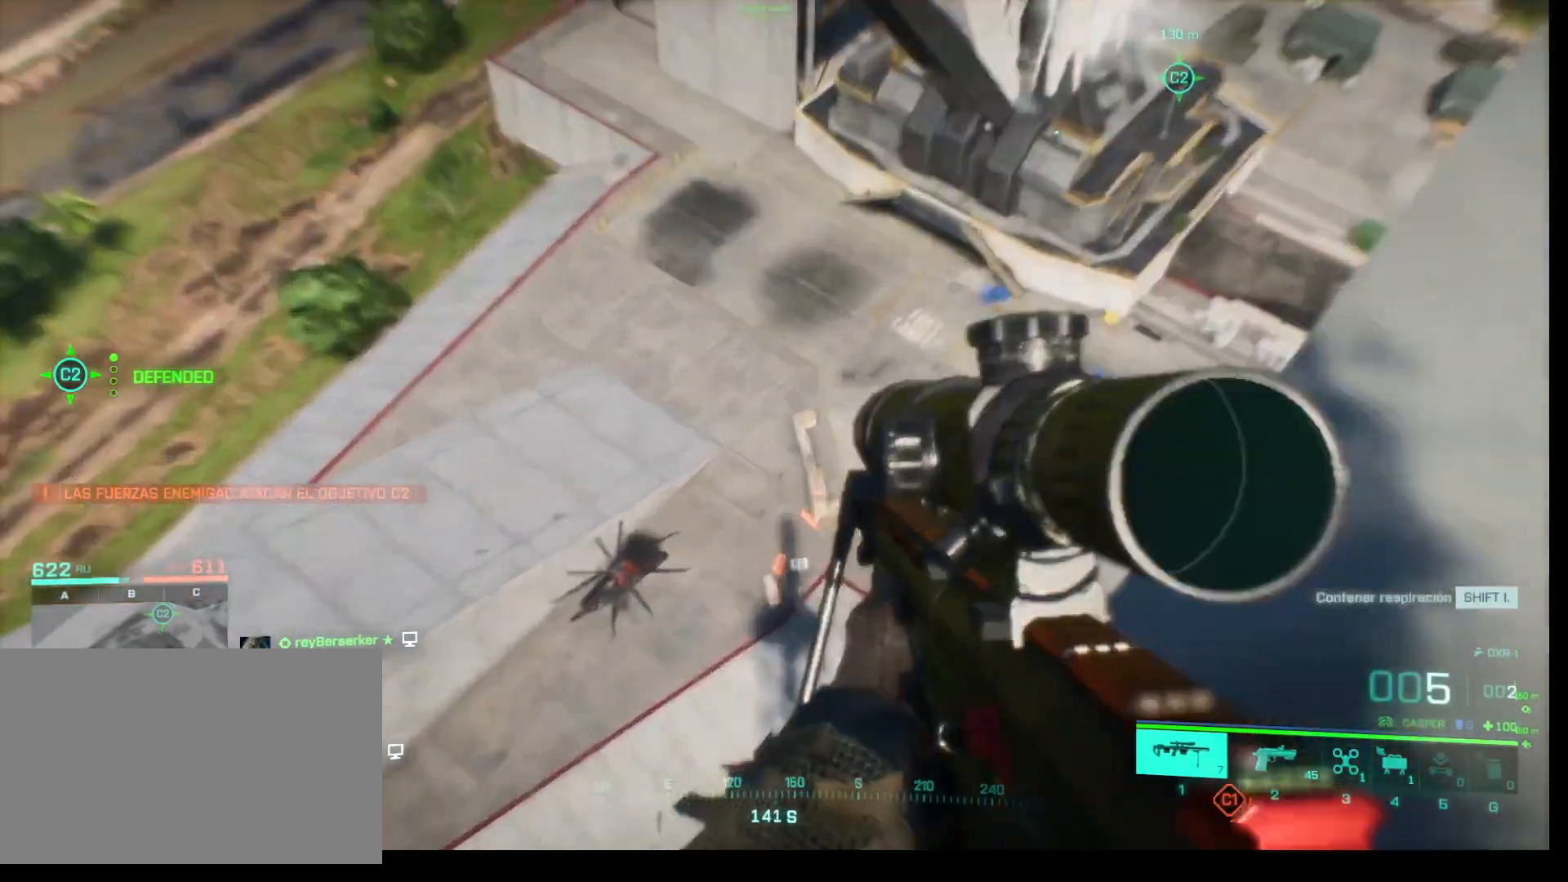
{"keys": [], "mouse": ["right"], "events": []}
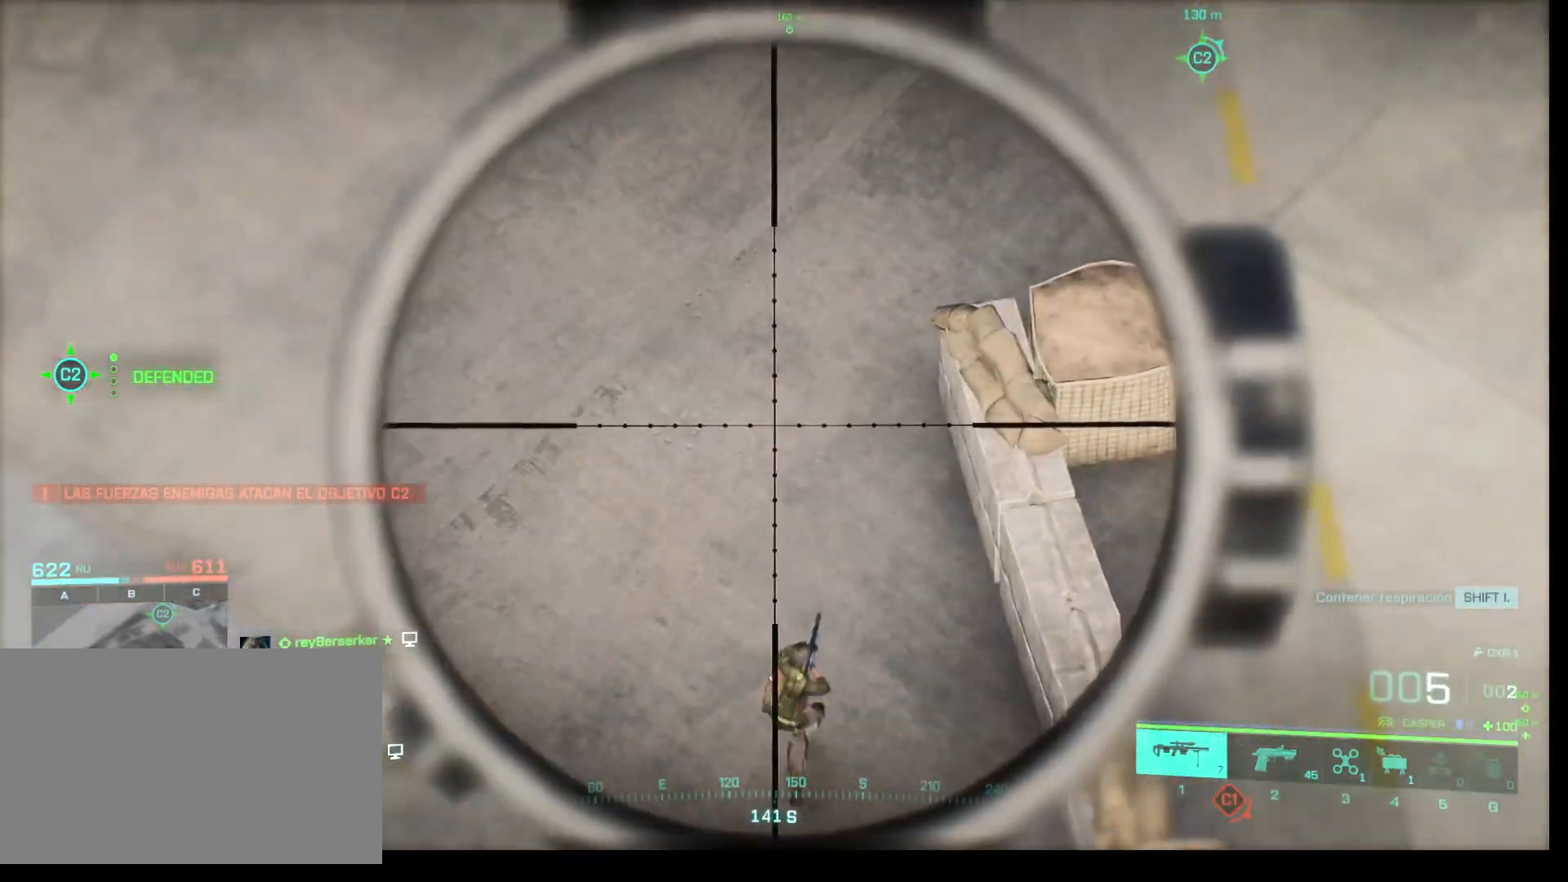
{"keys": [], "mouse": ["right"], "events": []}
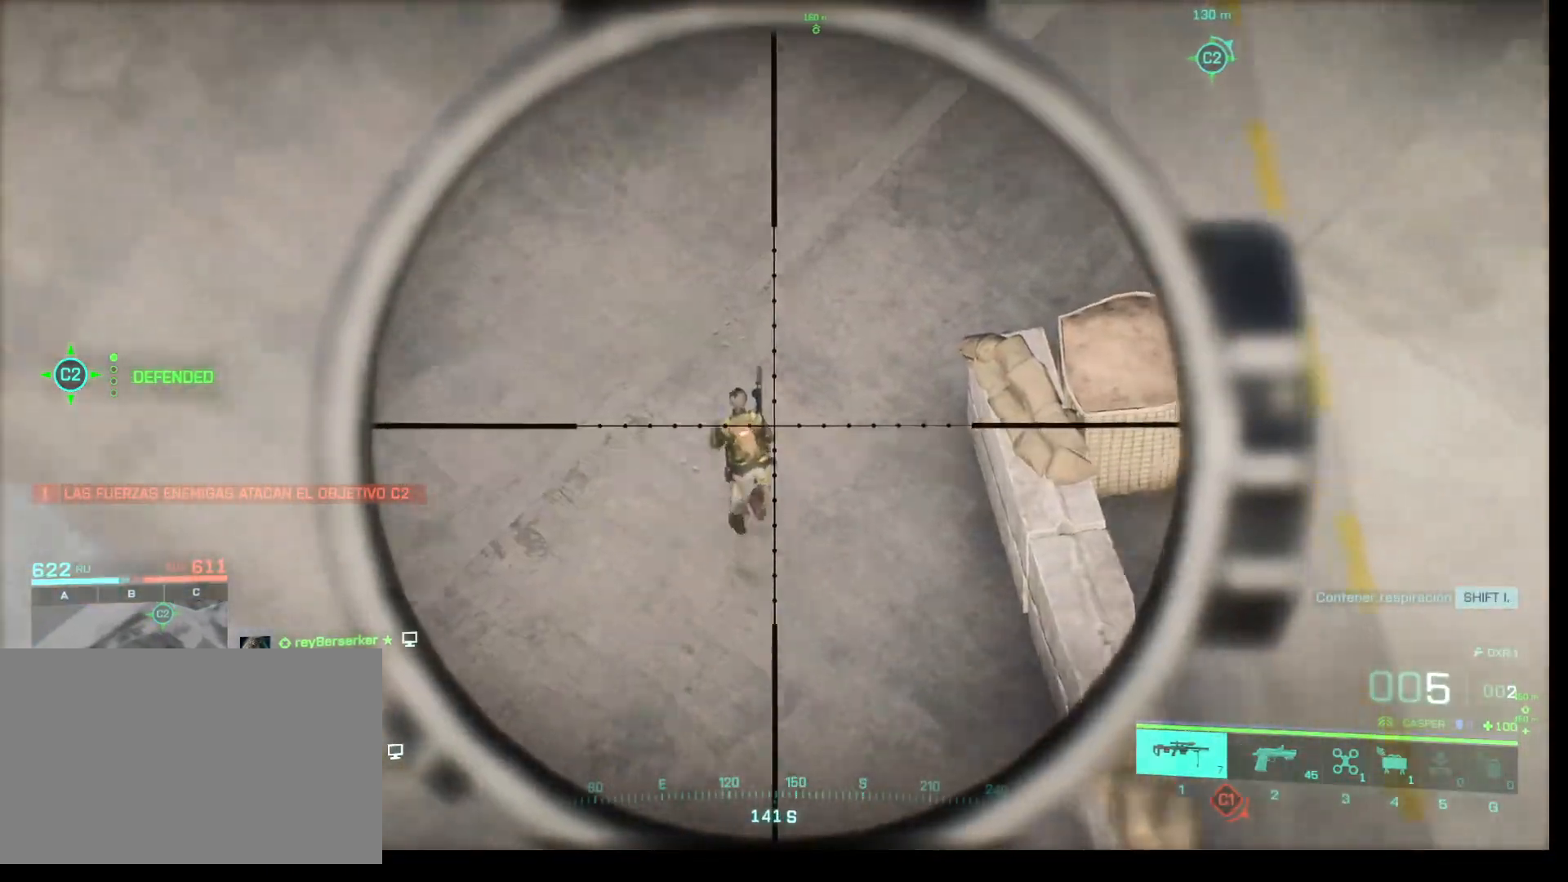
{"keys": [], "mouse": ["right"], "events": [[17, "q", "down"], [150, "q", "up"]]}
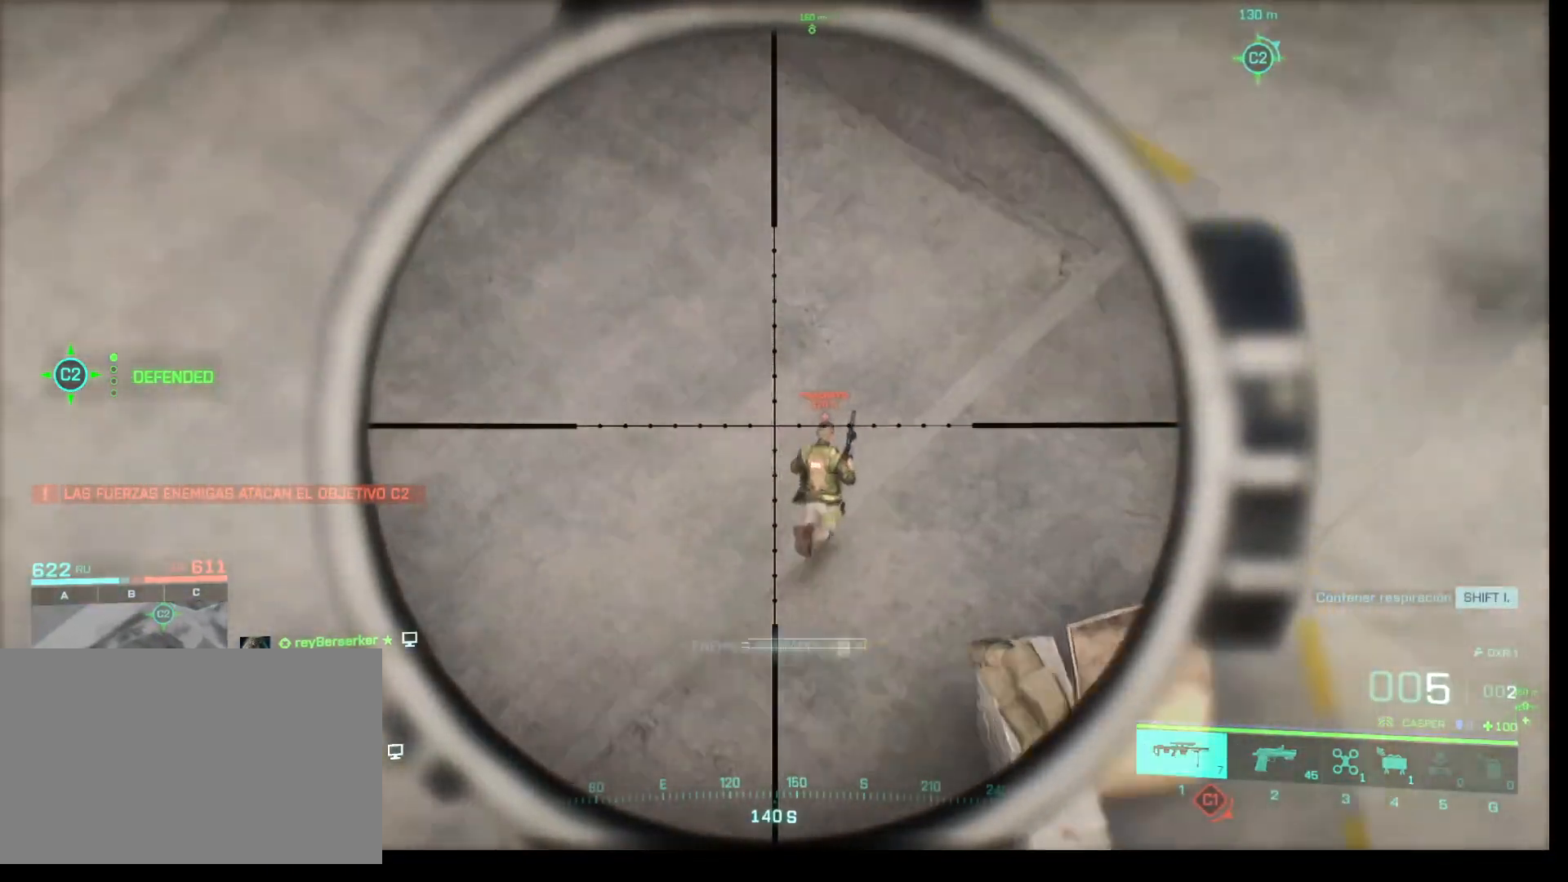
{"keys": [], "mouse": ["right"], "events": []}
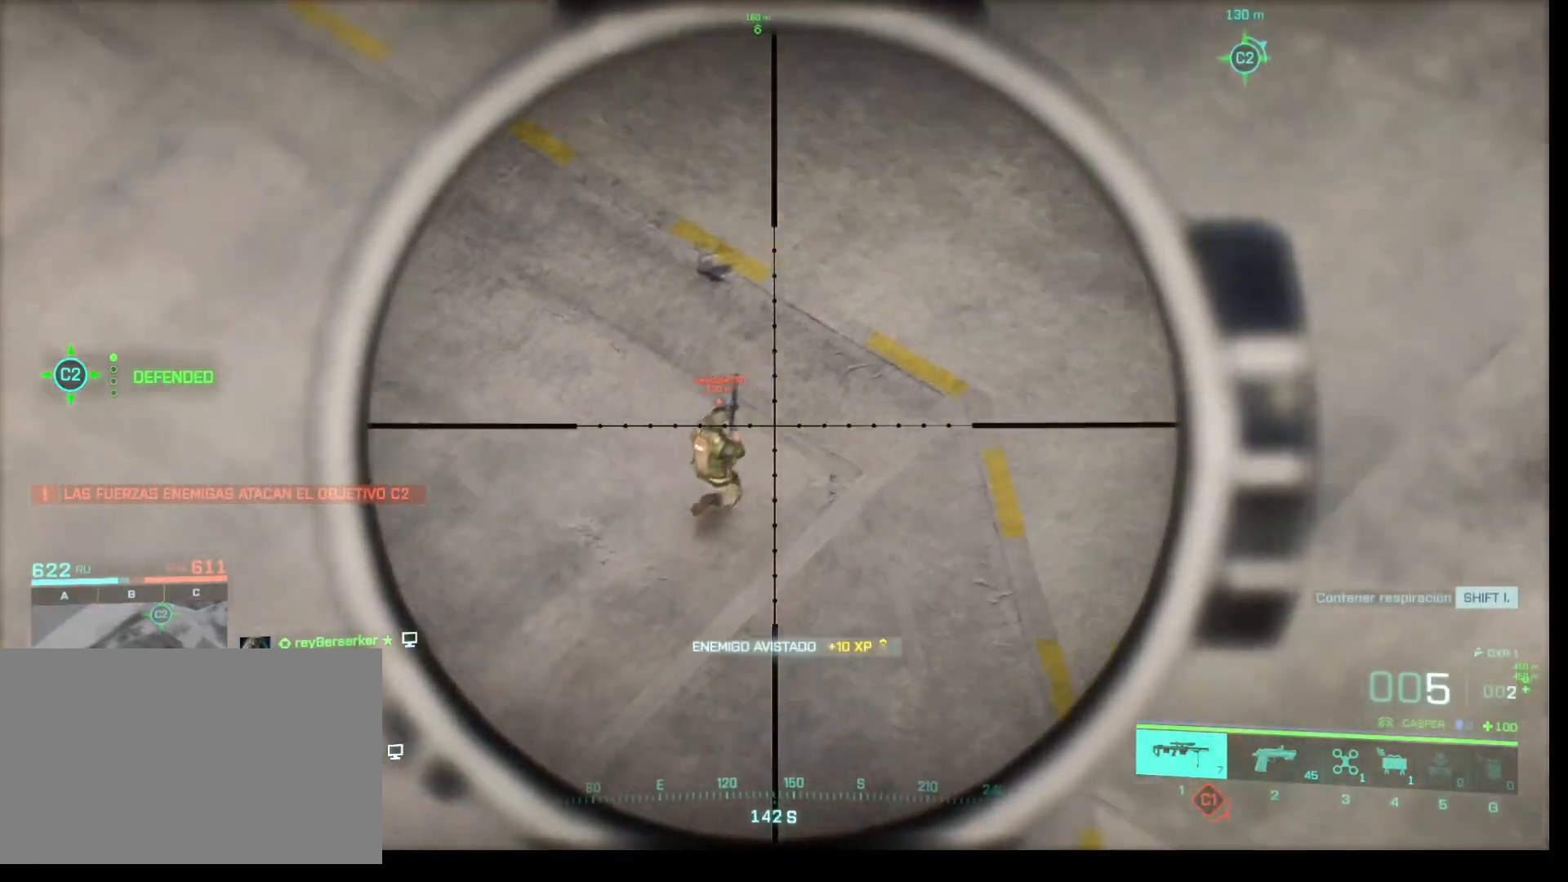
{"keys": ["shift"], "mouse": ["right"], "events": [[317, "shift", "down"]]}
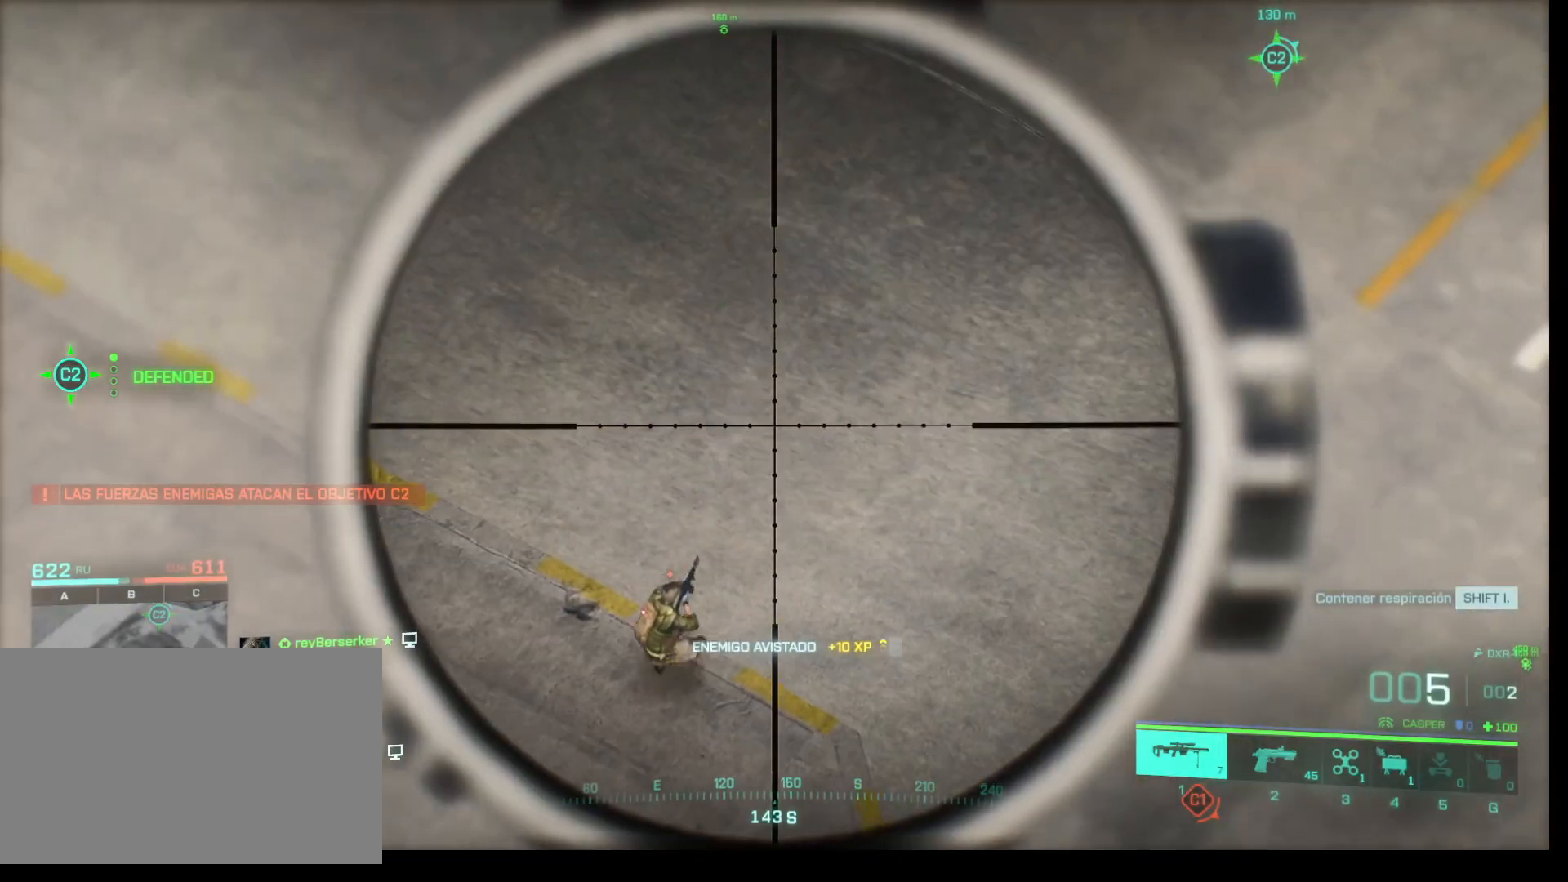
{"keys": ["shift"], "mouse": ["right"], "events": []}
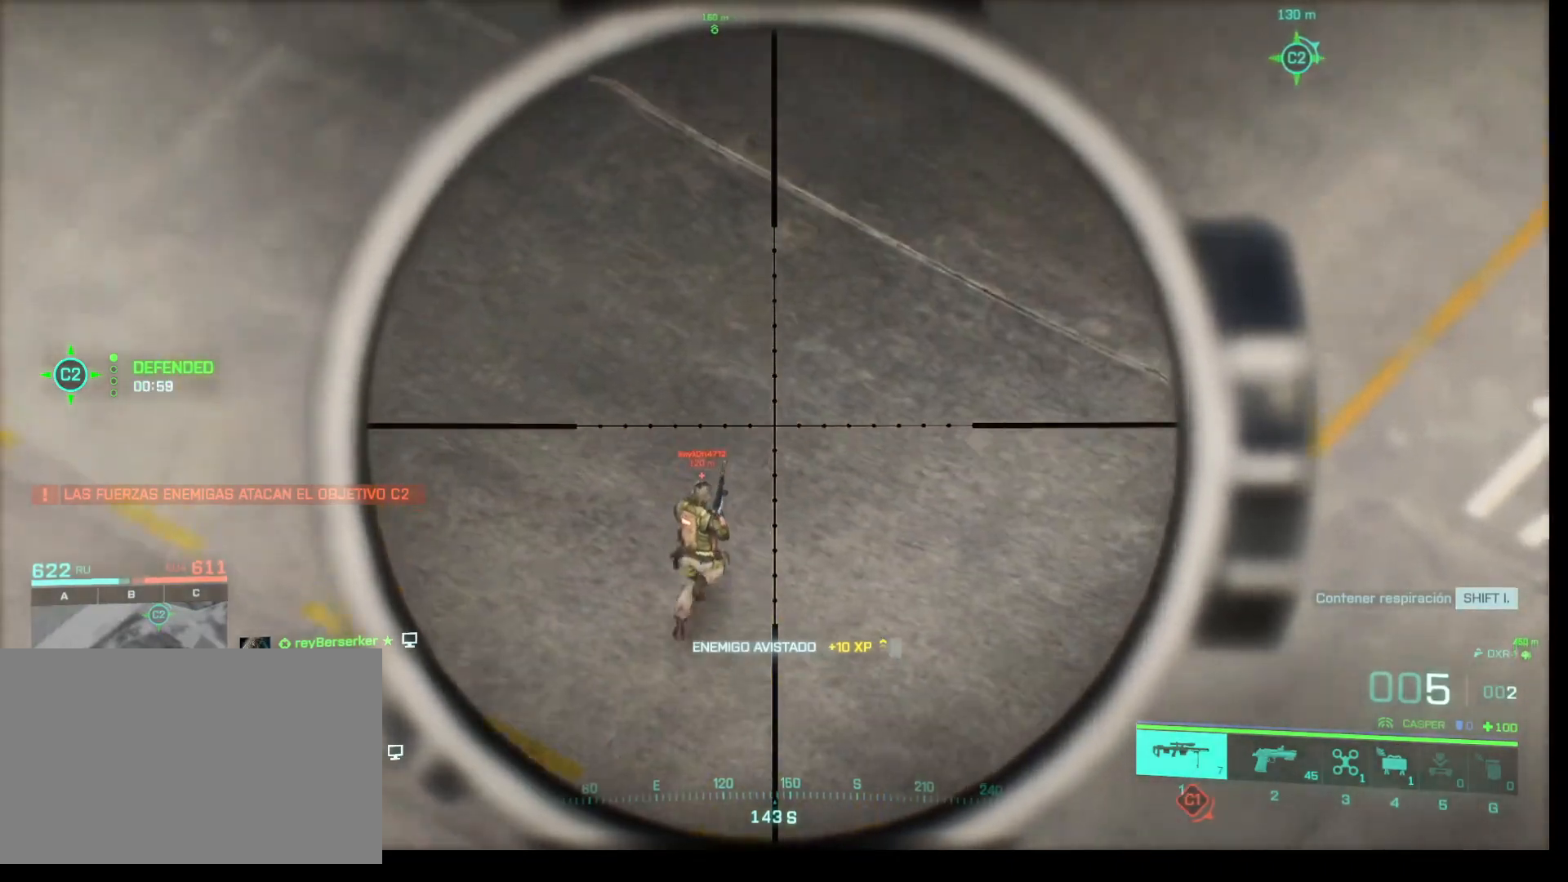
{"keys": ["shift"], "mouse": ["right"], "events": []}
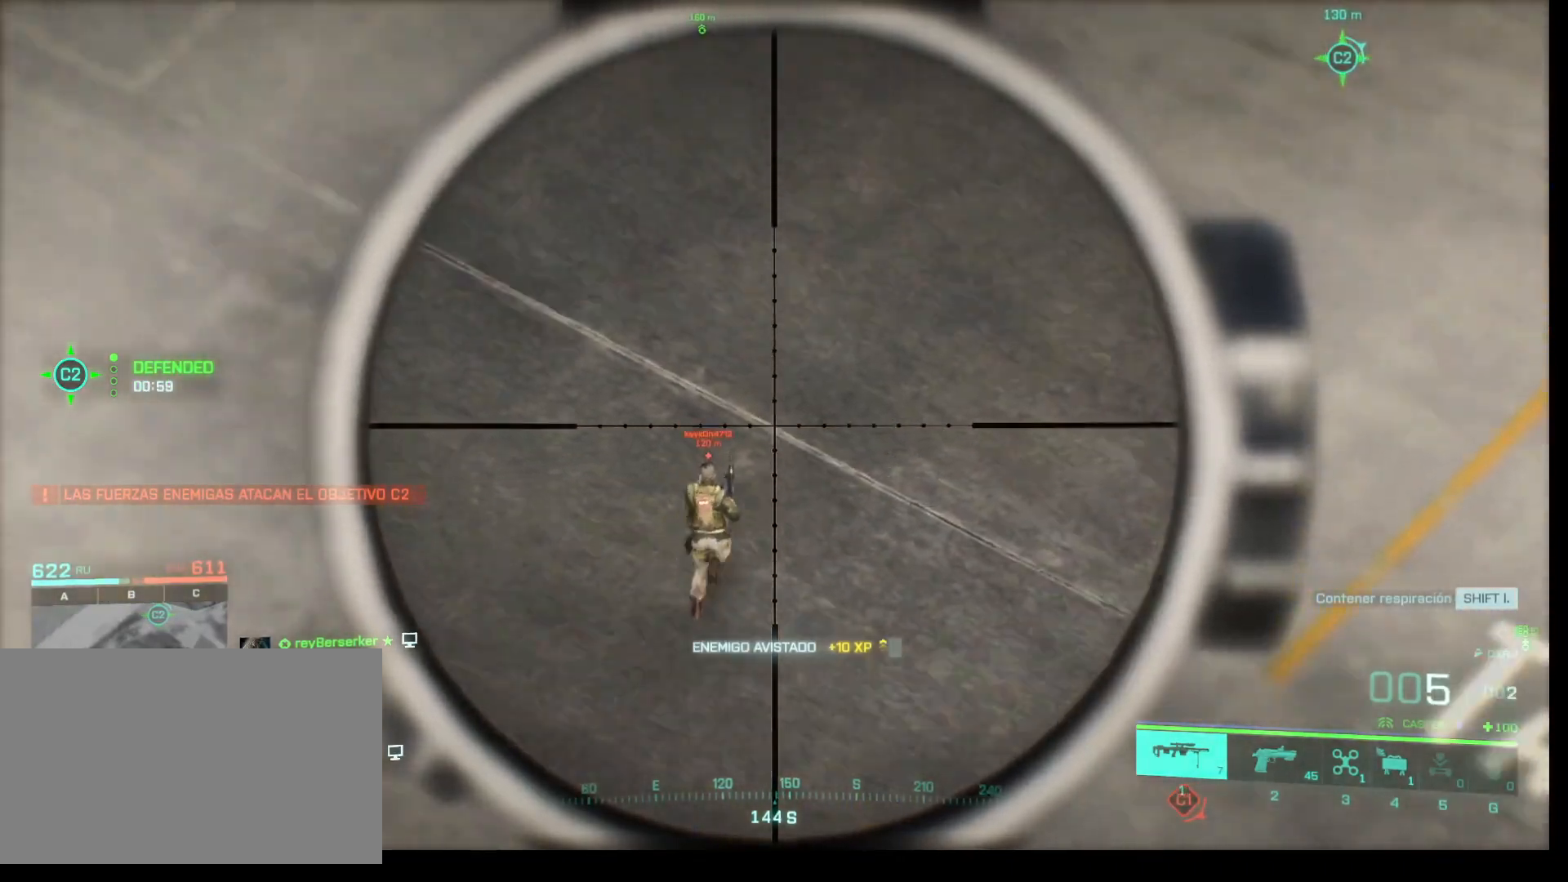
{"keys": ["shift"], "mouse": ["right"], "events": []}
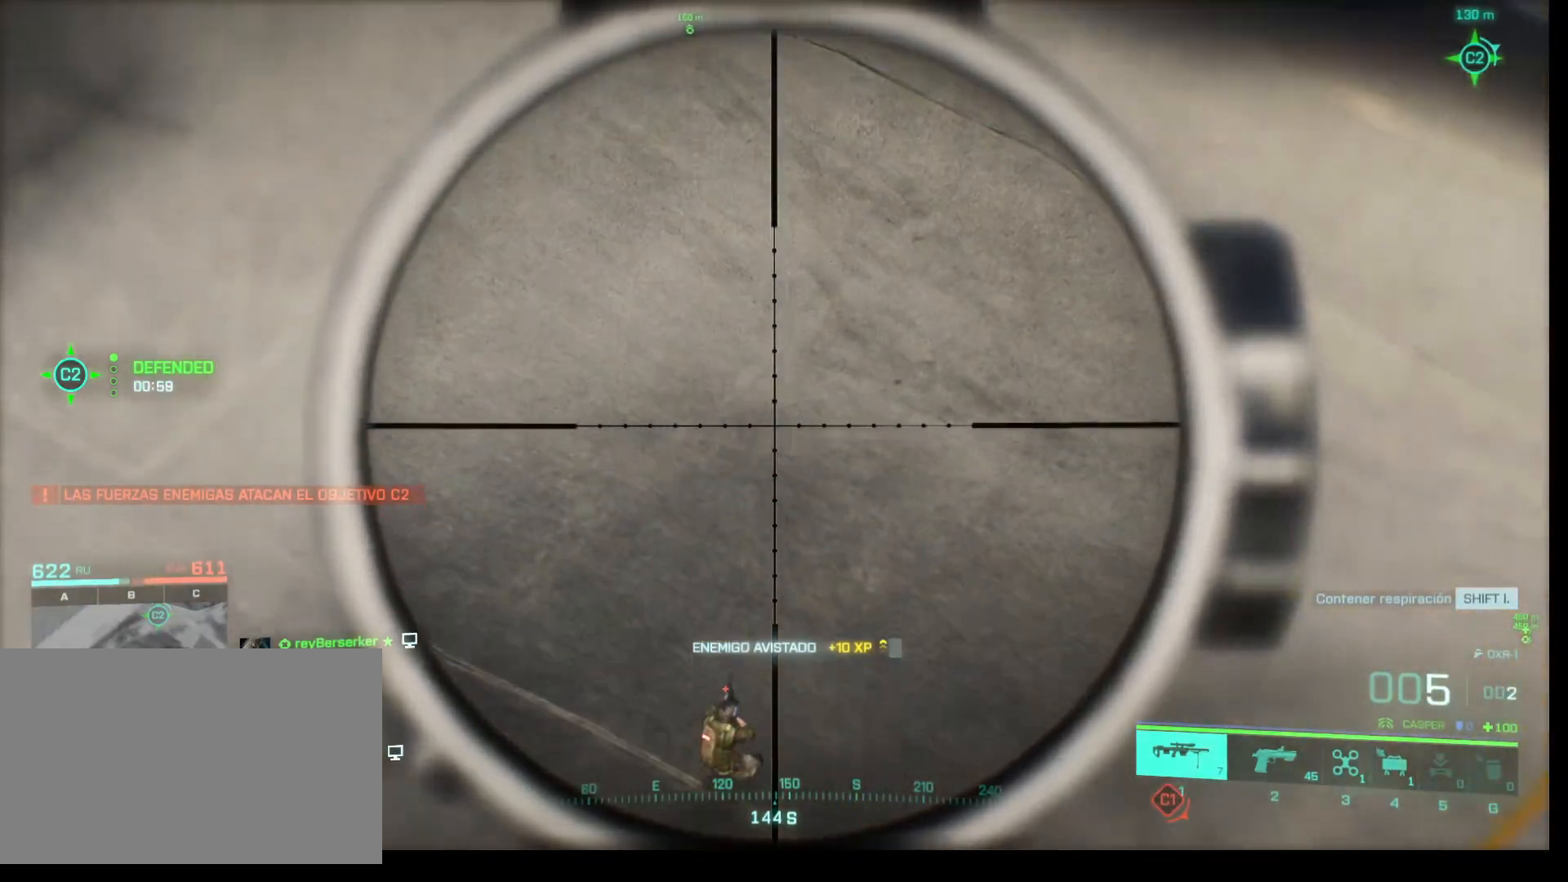
{"keys": ["shift"], "mouse": ["right"], "events": []}
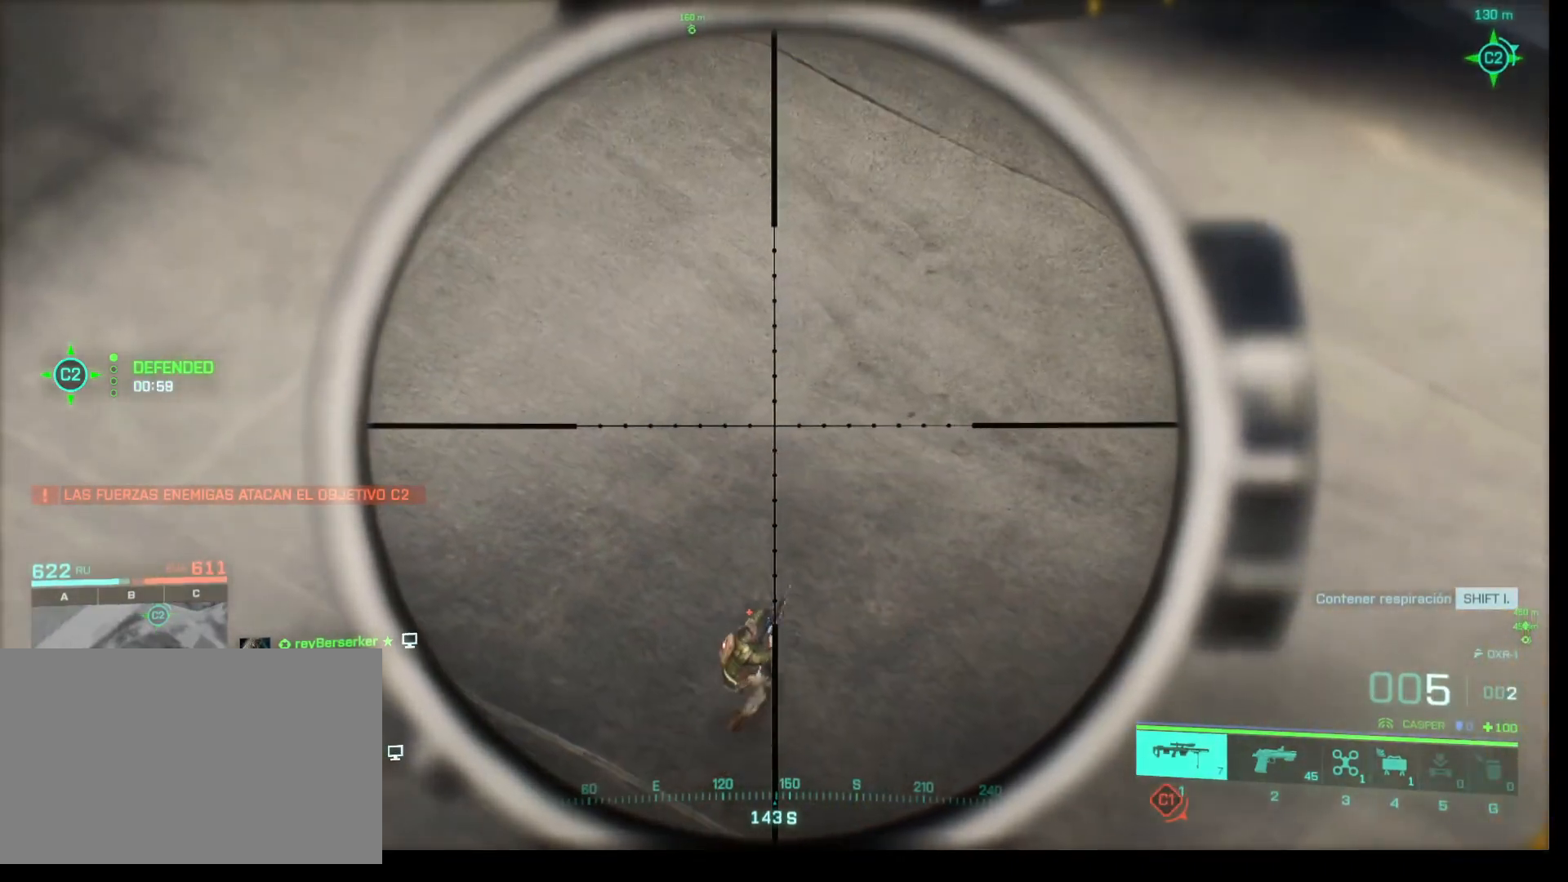
{"keys": ["shift"], "mouse": ["right"], "events": []}
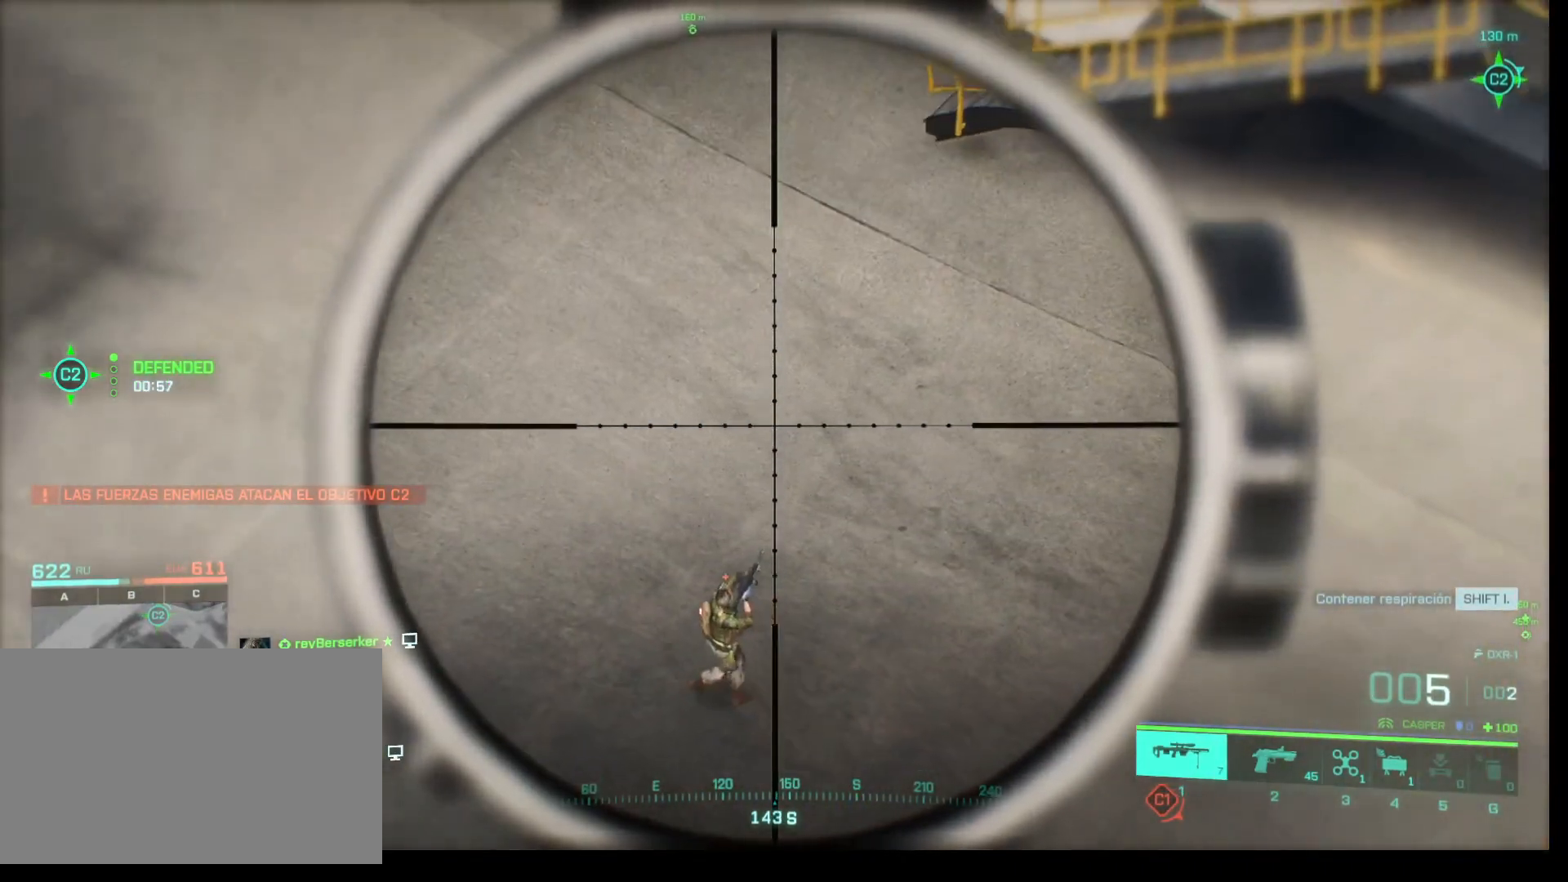
{"keys": [], "mouse": [], "events": [[317, "mouse_right", "up"], [367, "shift", "up"]]}